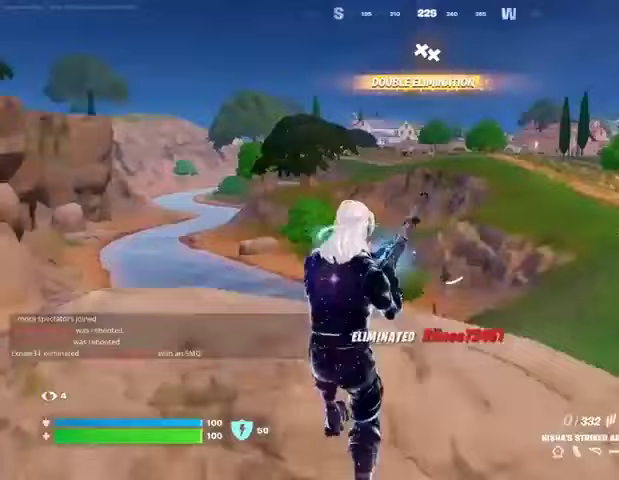
Gameplay with a controller (PlayStation layout); each line is a JSON object with the inputs held at the frame after it. "events" lists button and stick changes between this image and that frame as [ms after this image, input, new state], when the widget could be followed in between.
{"buttons": [], "left_stick": "up-left", "right_stick": "center", "events": [[33, "right_stick", "center"], [67, "left_stick", "left"], [333, "left_stick", "up-left"]]}
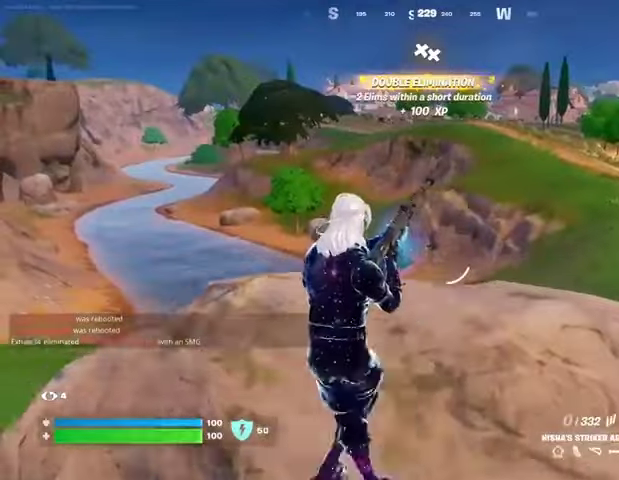
{"buttons": [], "left_stick": "right", "right_stick": "up-left", "events": [[133, "left_stick", "up"], [433, "right_stick", "up-left"], [467, "left_stick", "right"]]}
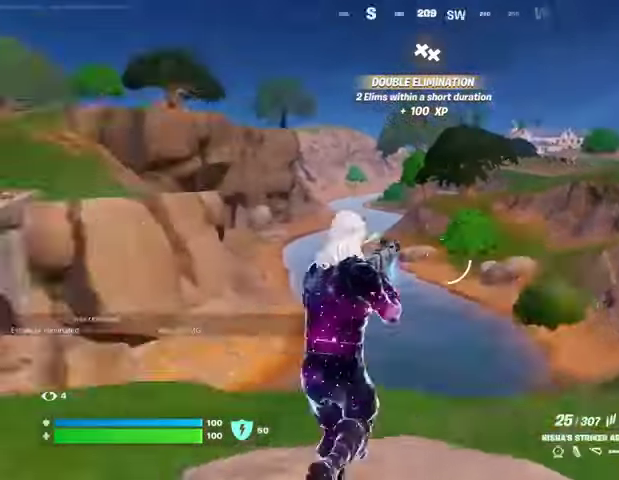
{"buttons": ["L2"], "left_stick": "left", "right_stick": "up-right", "events": [[100, "left_stick", "down"], [167, "right_stick", "center"], [267, "left_stick", "left"], [333, "L2", "down"], [500, "right_stick", "up-right"]]}
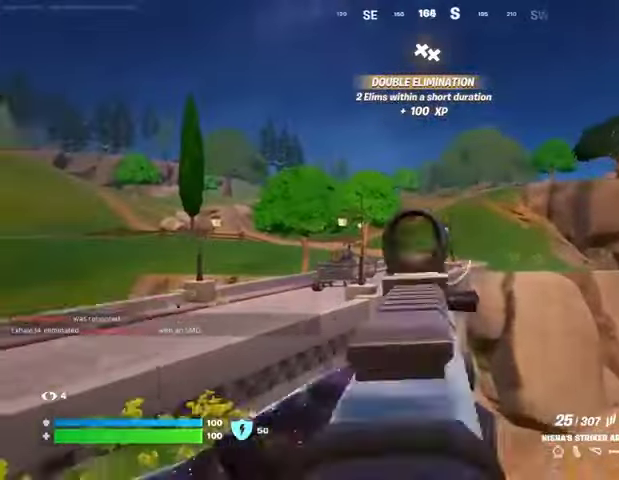
{"buttons": ["L2", "R2"], "left_stick": "right", "right_stick": "center", "events": [[167, "R2", "down"], [167, "left_stick", "up-right"], [167, "right_stick", "center"], [333, "left_stick", "right"]]}
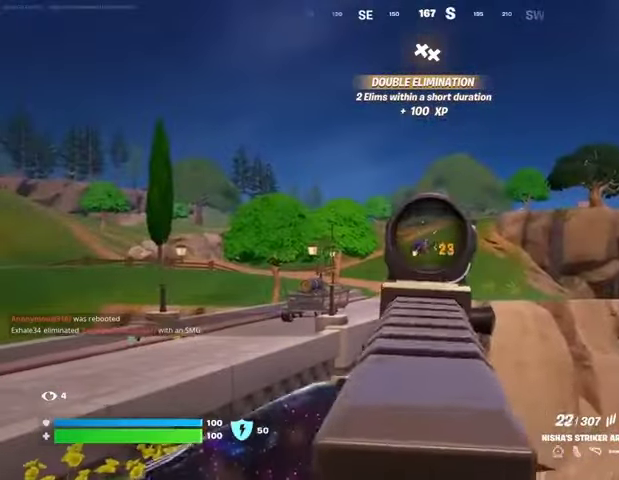
{"buttons": ["L2", "R2"], "left_stick": "down", "right_stick": "center", "events": [[200, "left_stick", "down-right"], [400, "left_stick", "down"]]}
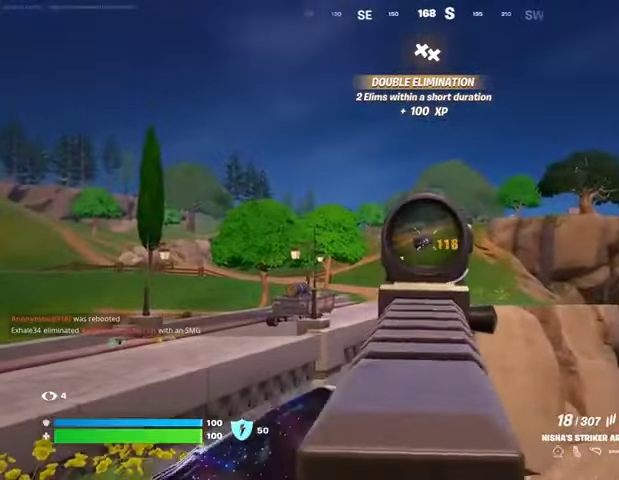
{"buttons": ["L2", "R2"], "left_stick": "down-right", "right_stick": "center", "events": [[100, "left_stick", "left"], [167, "left_stick", "up"], [400, "left_stick", "down-right"]]}
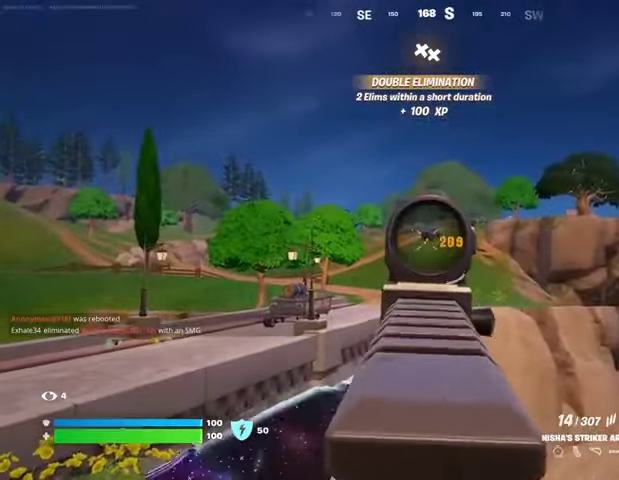
{"buttons": ["L2", "R2"], "left_stick": "center", "right_stick": "center", "events": [[67, "left_stick", "center"], [267, "right_stick", "up-right"], [367, "right_stick", "center"]]}
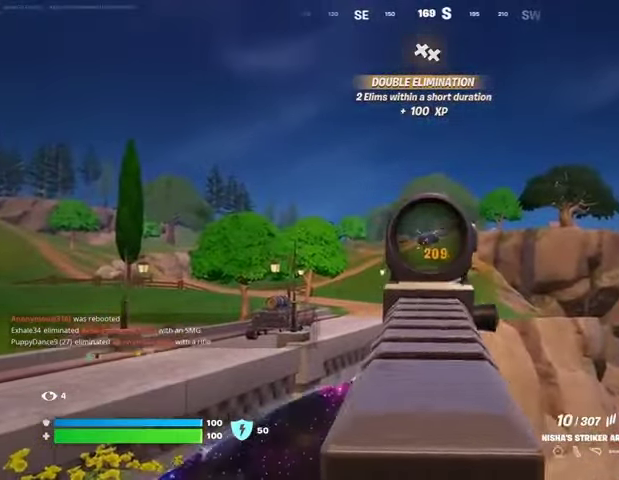
{"buttons": ["L2", "R2"], "left_stick": "center", "right_stick": "center", "events": []}
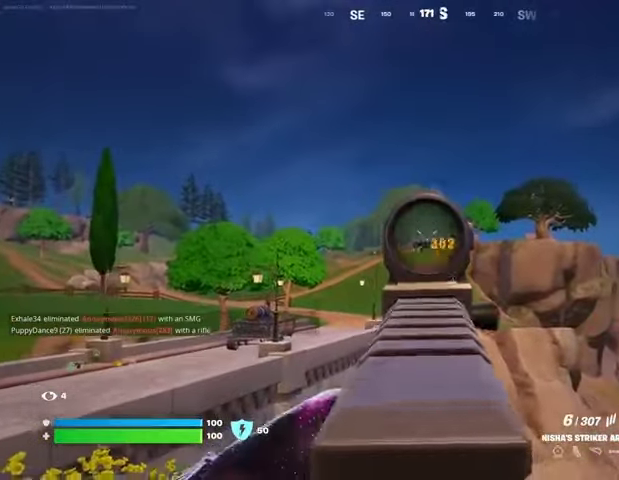
{"buttons": [], "left_stick": "up", "right_stick": "left", "events": [[133, "left_stick", "left"], [133, "right_stick", "up"], [200, "right_stick", "center"], [233, "L2", "up"], [267, "R2", "up"], [267, "SQUARE", "down"], [267, "left_stick", "up-left"], [300, "SQUARE", "up"], [300, "right_stick", "left"], [467, "left_stick", "up"]]}
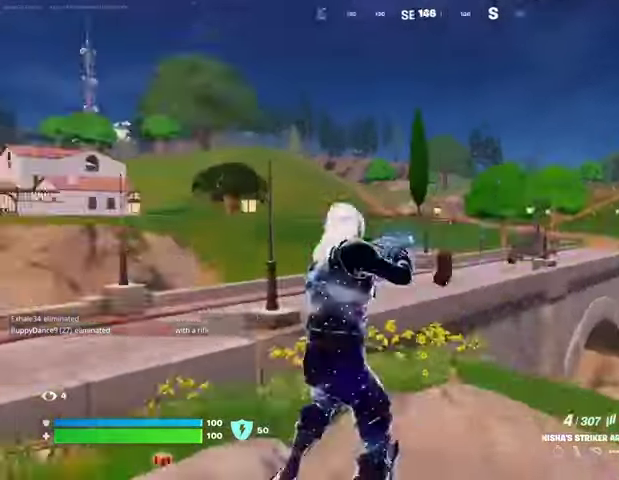
{"buttons": ["CROSS"], "left_stick": "up", "right_stick": "center", "events": [[167, "right_stick", "center"], [500, "CROSS", "down"]]}
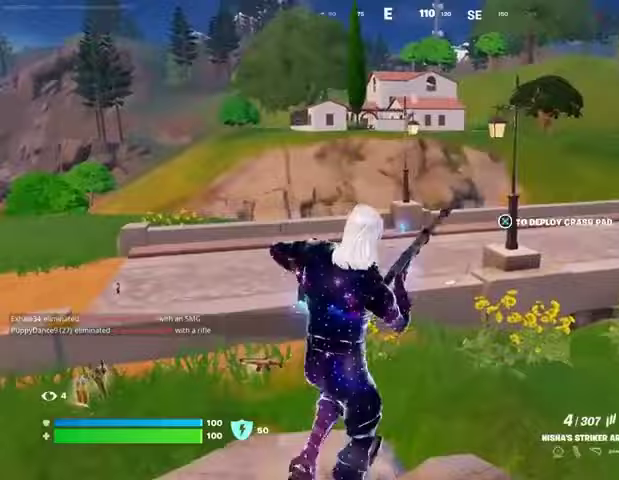
{"buttons": [], "left_stick": "up-right", "right_stick": "center", "events": [[67, "CROSS", "up"], [100, "right_stick", "left"], [133, "left_stick", "up-right"], [400, "right_stick", "center"]]}
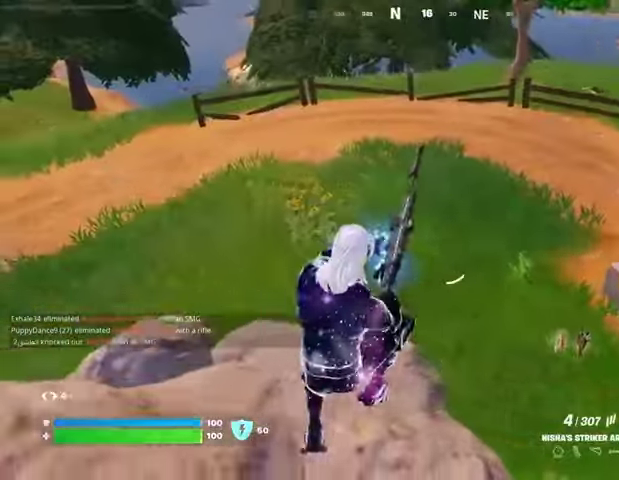
{"buttons": [], "left_stick": "up-right", "right_stick": "center", "events": []}
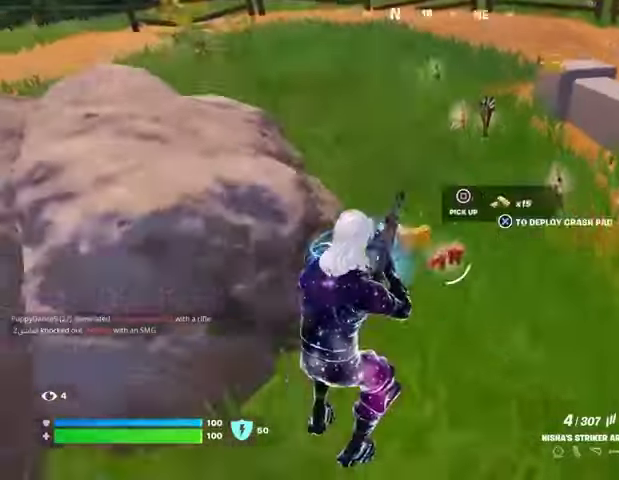
{"buttons": ["L3"], "left_stick": "up", "right_stick": "center", "events": [[100, "left_stick", "up"], [367, "L1", "down"], [433, "L1", "up"], [433, "TRIANGLE", "down"], [467, "TRIANGLE", "up"], [500, "L3", "down"]]}
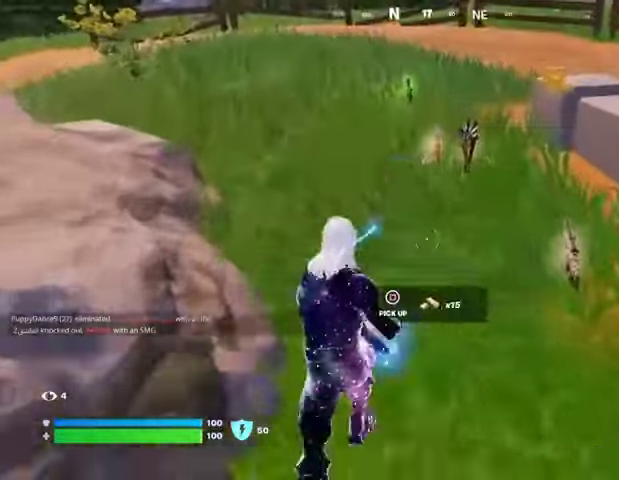
{"buttons": [], "left_stick": "up-right", "right_stick": "left", "events": [[67, "left_stick", "up-right"], [100, "L3", "up"], [233, "SQUARE", "down"], [267, "SQUARE", "up"], [300, "left_stick", "up-left"], [433, "left_stick", "up-right"], [500, "right_stick", "left"]]}
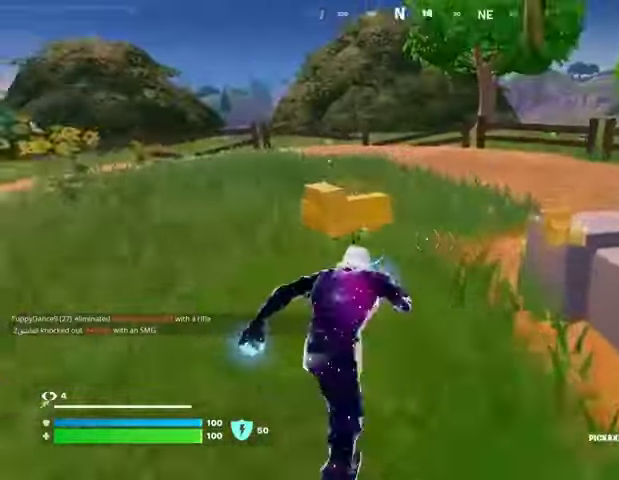
{"buttons": [], "left_stick": "up-left", "right_stick": "left", "events": [[267, "right_stick", "center"], [367, "right_stick", "left"], [400, "R1", "down"], [400, "left_stick", "up-left"], [500, "R1", "up"]]}
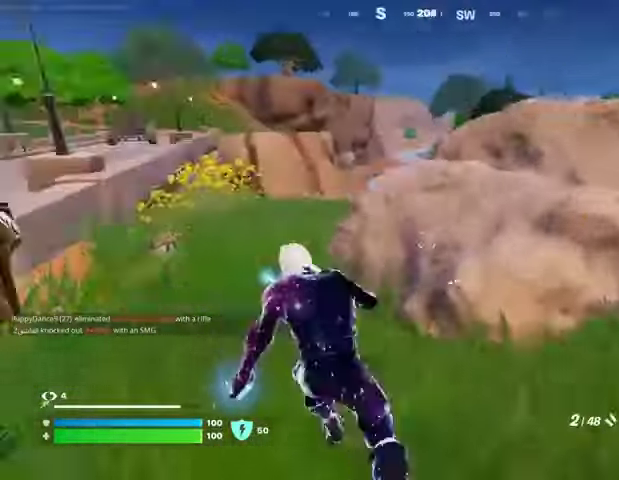
{"buttons": [], "left_stick": "up-right", "right_stick": "center", "events": [[100, "L1", "down"], [100, "right_stick", "center"], [167, "L1", "up"], [400, "right_stick", "left"], [433, "left_stick", "up-right"], [500, "right_stick", "center"]]}
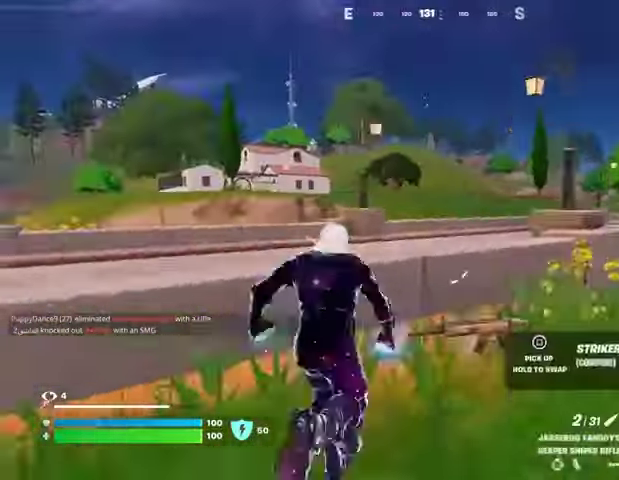
{"buttons": [], "left_stick": "left", "right_stick": "center", "events": [[33, "CROSS", "down"], [67, "left_stick", "up-left"], [100, "CROSS", "up"], [233, "right_stick", "right"], [267, "left_stick", "center"], [300, "right_stick", "center"], [467, "left_stick", "left"]]}
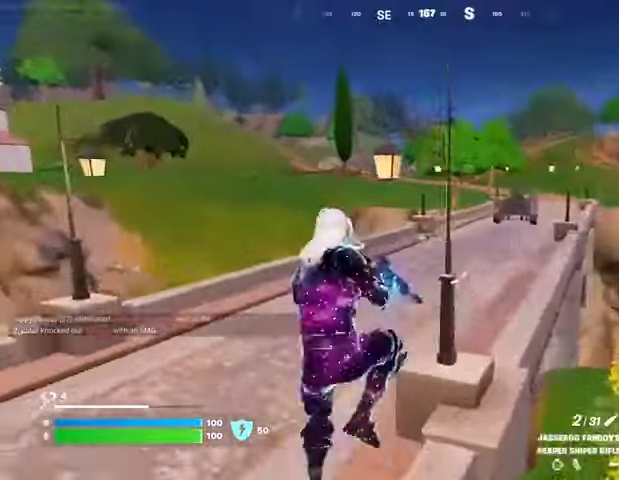
{"buttons": [], "left_stick": "up-right", "right_stick": "center", "events": [[133, "SQUARE", "down"], [133, "left_stick", "up"], [200, "SQUARE", "up"], [267, "left_stick", "up-right"], [300, "R3", "down"], [333, "right_stick", "down-right"], [367, "R3", "up"], [400, "right_stick", "center"]]}
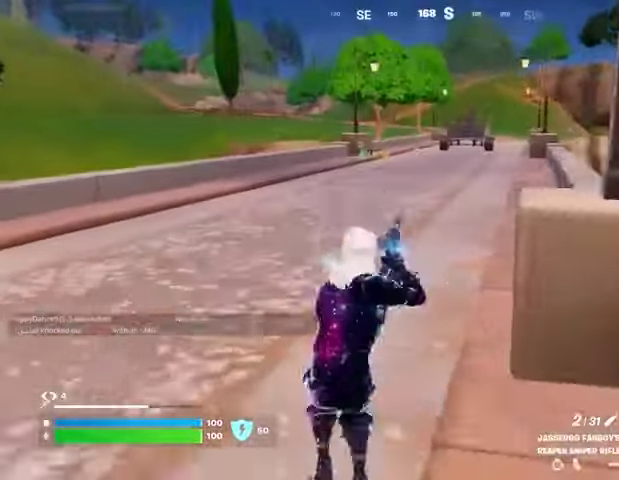
{"buttons": [], "left_stick": "up-right", "right_stick": "center", "events": [[233, "CROSS", "down"], [300, "CROSS", "up"]]}
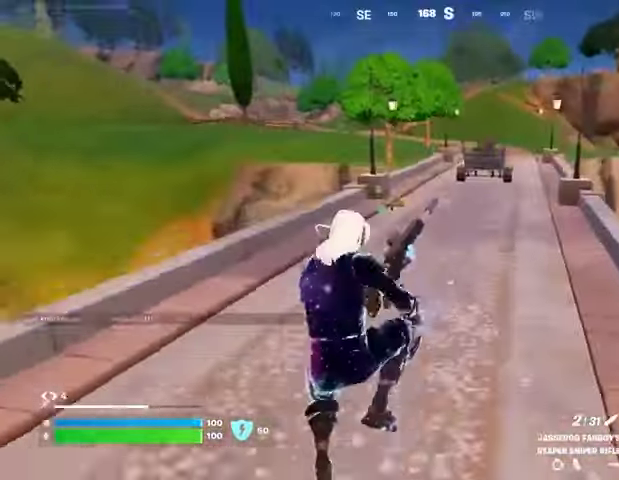
{"buttons": [], "left_stick": "up", "right_stick": "center", "events": [[233, "R3", "down"], [300, "R3", "up"], [400, "left_stick", "up"]]}
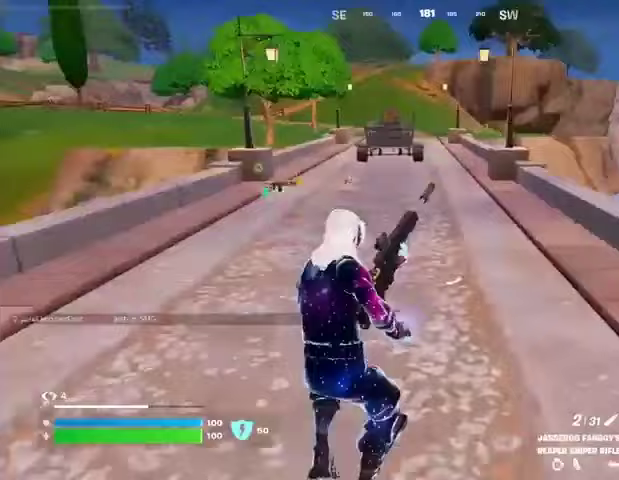
{"buttons": [], "left_stick": "up", "right_stick": "center", "events": []}
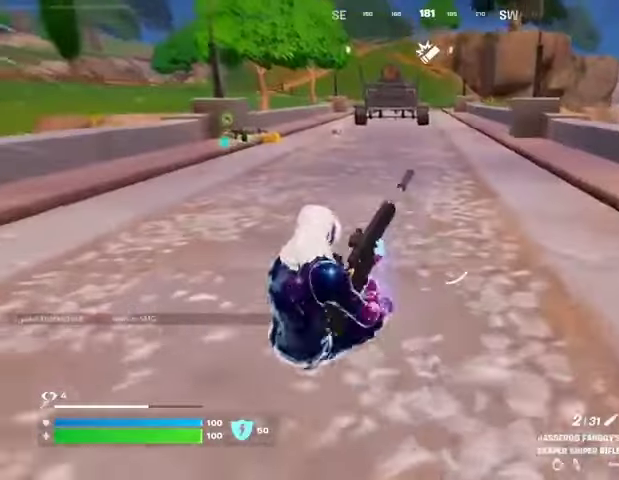
{"buttons": [], "left_stick": "up", "right_stick": "center", "events": []}
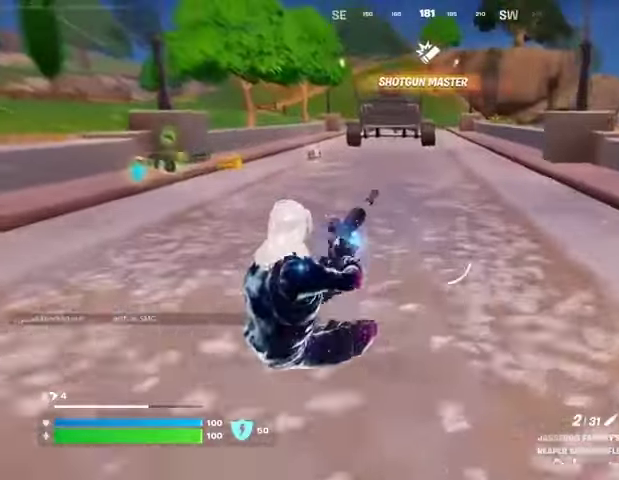
{"buttons": [], "left_stick": "up-right", "right_stick": "center", "events": [[233, "L3", "down"], [333, "L3", "up"], [400, "left_stick", "up-right"]]}
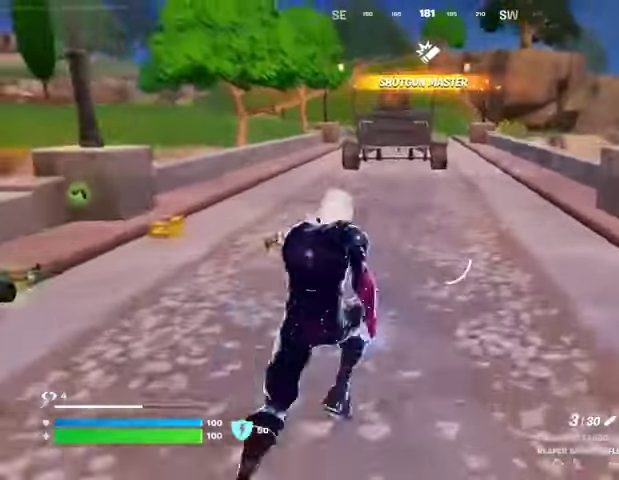
{"buttons": [], "left_stick": "up-right", "right_stick": "right", "events": [[33, "left_stick", "up-left"], [100, "right_stick", "left"], [367, "right_stick", "right"], [500, "left_stick", "up-right"]]}
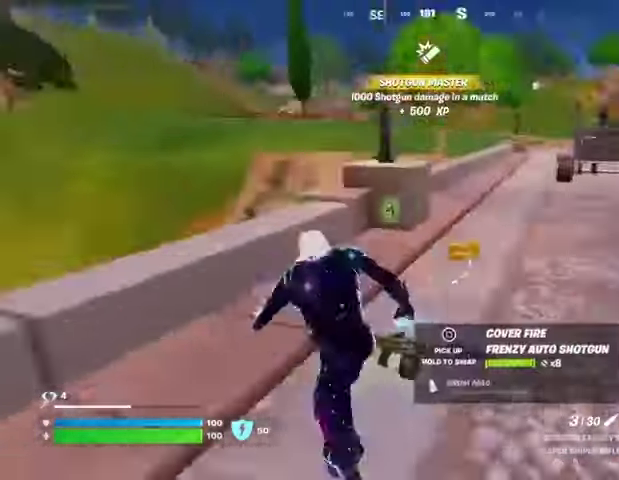
{"buttons": [], "left_stick": "up", "right_stick": "center", "events": [[133, "left_stick", "up"], [133, "right_stick", "left"], [200, "right_stick", "center"], [333, "left_stick", "up-left"], [467, "left_stick", "up"]]}
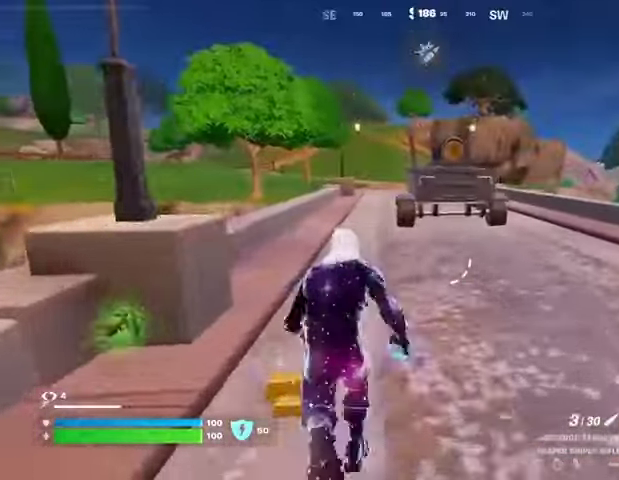
{"buttons": ["CROSS"], "left_stick": "center", "right_stick": "center", "events": [[233, "R1", "down"], [300, "R1", "up"], [367, "R1", "down"], [467, "CROSS", "down"], [467, "R1", "up"], [500, "left_stick", "center"]]}
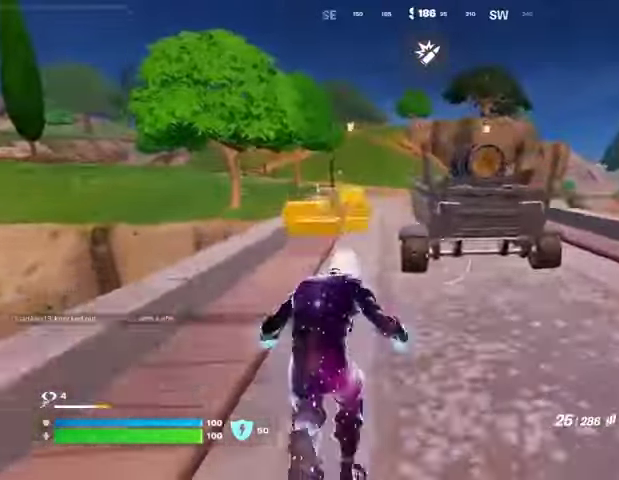
{"buttons": [], "left_stick": "up", "right_stick": "center", "events": [[67, "CROSS", "up"], [233, "SQUARE", "down"], [300, "SQUARE", "up"], [333, "left_stick", "up"], [400, "SQUARE", "down"], [467, "SQUARE", "up"]]}
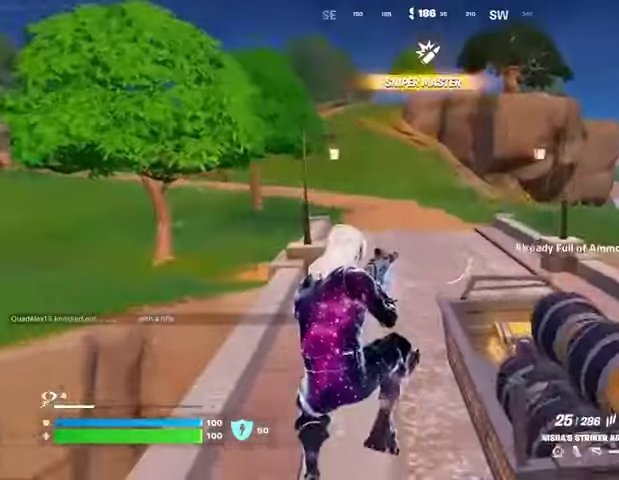
{"buttons": ["CROSS"], "left_stick": "up-left", "right_stick": "center", "events": [[100, "R3", "down"], [167, "R3", "up"], [200, "right_stick", "right"], [300, "L1", "down"], [300, "left_stick", "up-left"], [333, "L1", "up"], [367, "right_stick", "center"], [500, "CROSS", "down"]]}
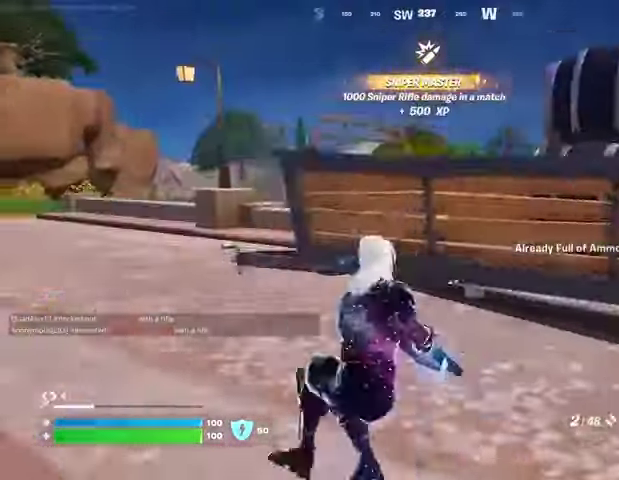
{"buttons": [], "left_stick": "up-right", "right_stick": "center", "events": [[67, "CROSS", "up"], [167, "SQUARE", "down"], [233, "SQUARE", "up"], [300, "SQUARE", "down"], [367, "SQUARE", "up"], [467, "left_stick", "up-right"]]}
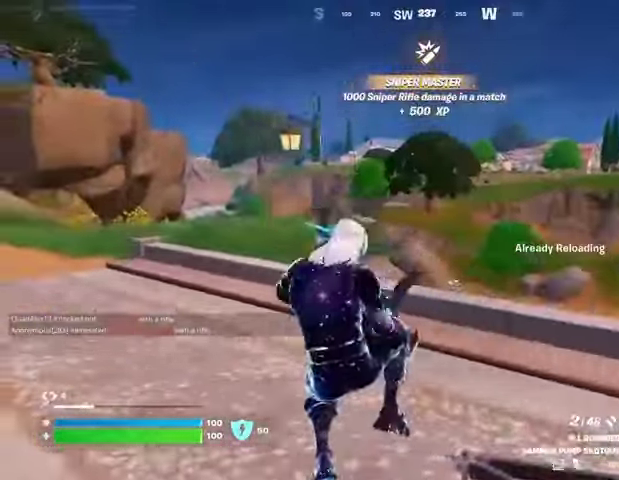
{"buttons": [], "left_stick": "up-right", "right_stick": "center", "events": [[67, "TRIANGLE", "down"], [100, "TRIANGLE", "up"], [233, "right_stick", "right"], [500, "right_stick", "center"]]}